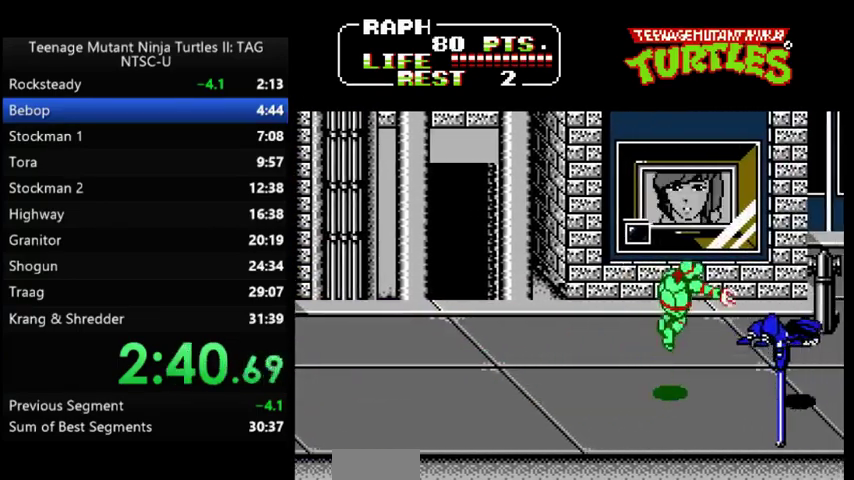
Gameplay with a controller (Nintendo layout); each line is a JSON object with the inputs held at the frame after it. "events" lists button and stick changes between this image and that frame as [ms after this image, input, new state], when the widget could be followed in between. Not read: L3 R3 START.
{"buttons": ["DPAD_DOWN", "DPAD_RIGHT"]}
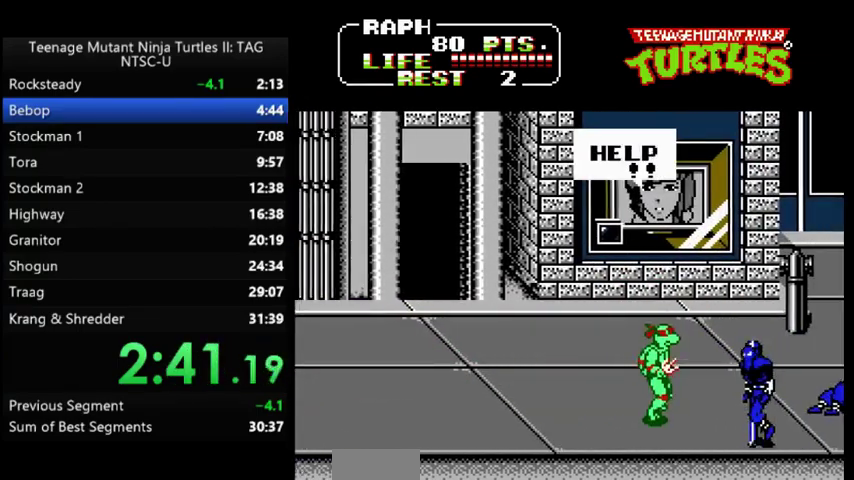
{"buttons": ["DPAD_DOWN", "DPAD_RIGHT"], "events": [[67, "A", "down"], [100, "B", "down"], [100, "DPAD_DOWN", "up"], [167, "A", "up"], [167, "B", "up"], [500, "DPAD_DOWN", "down"]]}
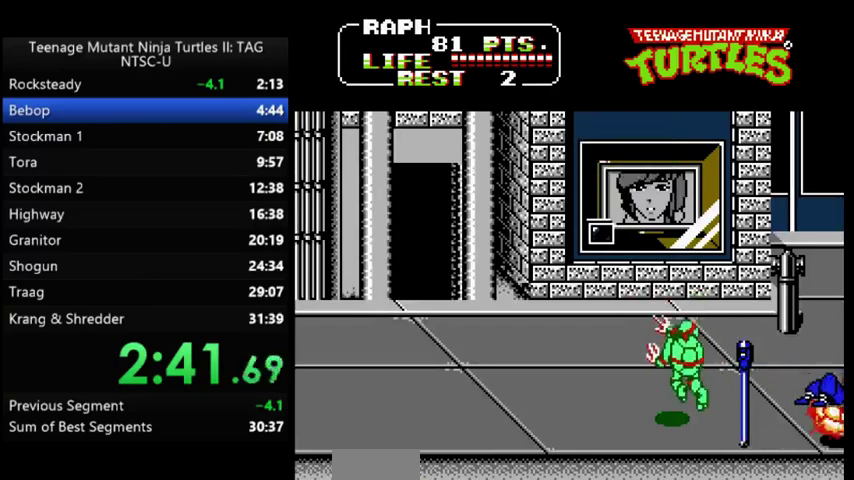
{"buttons": ["DPAD_RIGHT"], "events": [[167, "DPAD_DOWN", "up"]]}
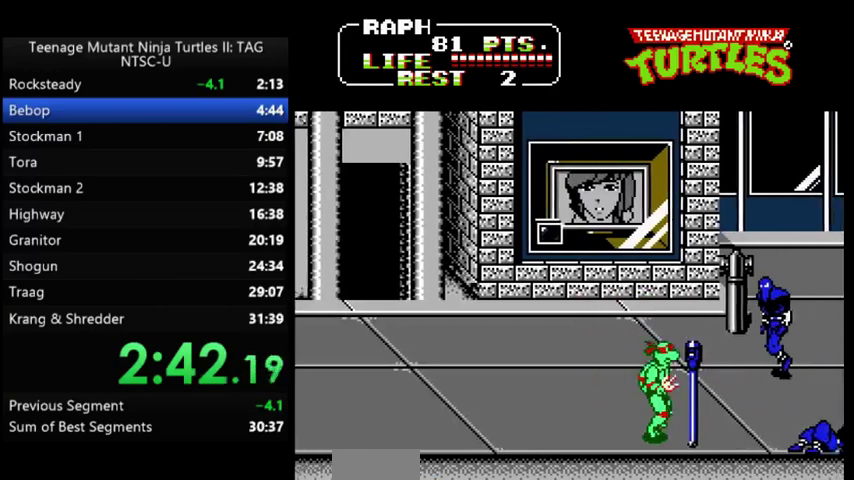
{"buttons": ["A", "B", "DPAD_UP", "DPAD_RIGHT"], "events": [[100, "DPAD_UP", "down"], [467, "A", "down"], [467, "B", "down"]]}
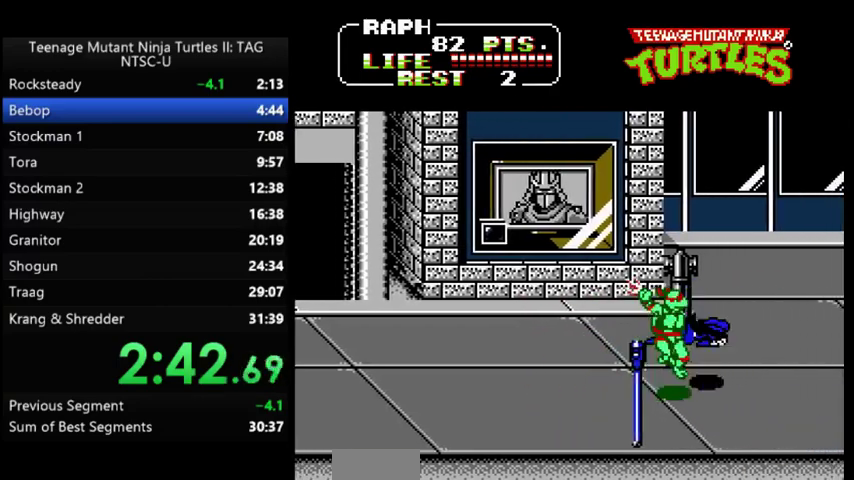
{"buttons": ["DPAD_RIGHT"], "events": [[33, "A", "up"], [67, "B", "up"], [333, "DPAD_UP", "up"]]}
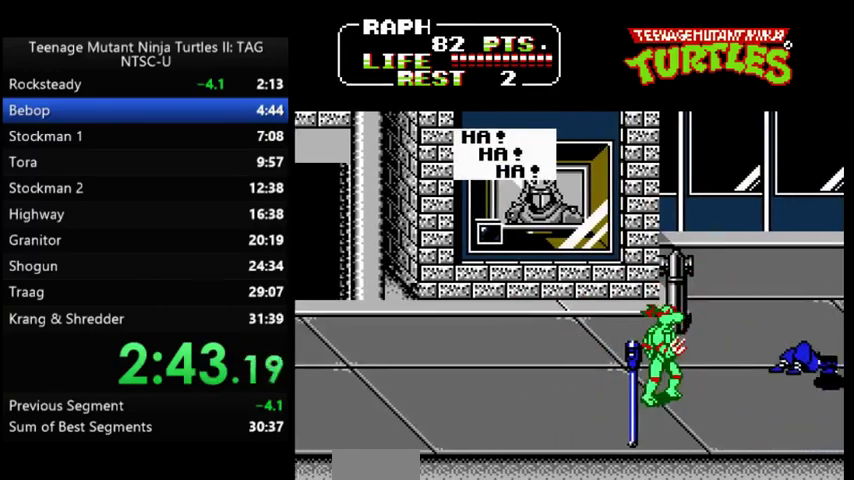
{"buttons": ["DPAD_DOWN", "DPAD_RIGHT"], "events": [[300, "DPAD_DOWN", "down"]]}
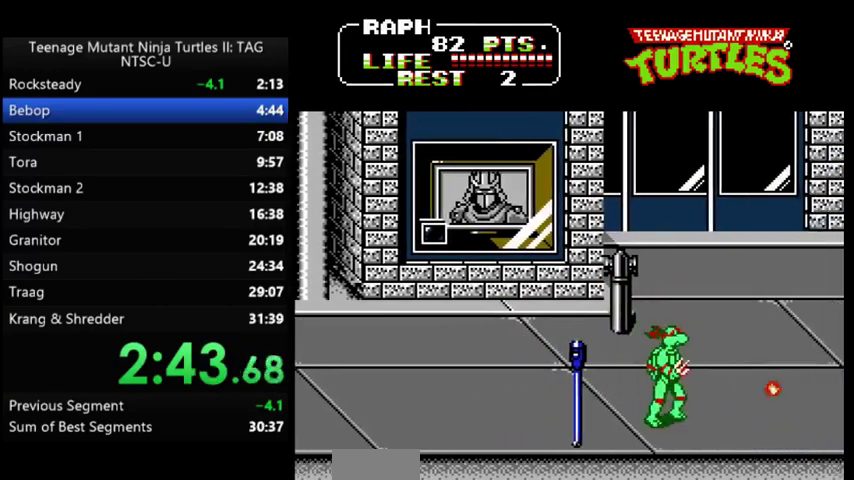
{"buttons": ["DPAD_LEFT"], "events": [[167, "DPAD_DOWN", "up"], [167, "DPAD_RIGHT", "up"], [233, "DPAD_LEFT", "down"]]}
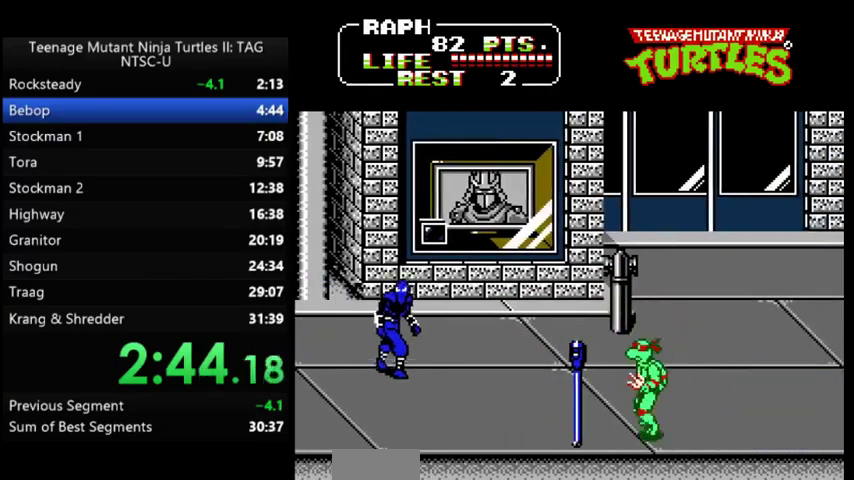
{"buttons": ["DPAD_UP", "DPAD_LEFT"], "events": [[200, "DPAD_UP", "down"], [367, "B", "down"], [467, "B", "up"]]}
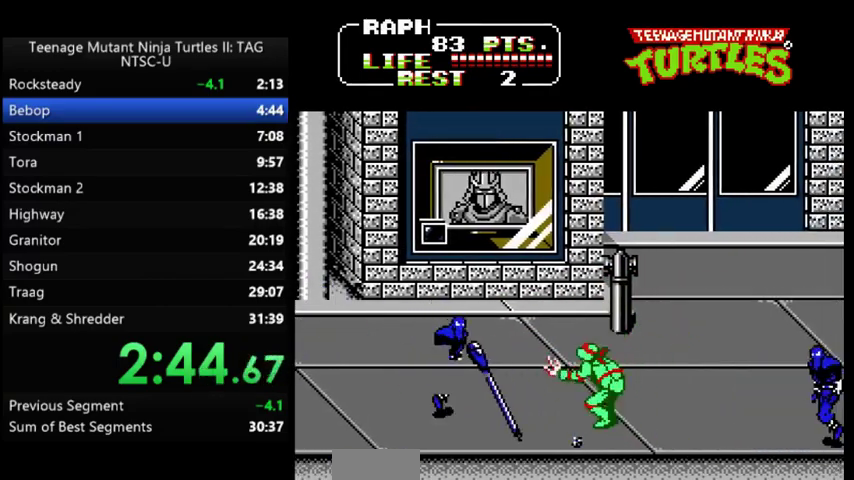
{"buttons": ["A", "DPAD_DOWN", "DPAD_RIGHT"], "events": [[300, "DPAD_LEFT", "up"], [333, "DPAD_UP", "up"], [367, "DPAD_RIGHT", "down"], [500, "A", "down"], [500, "DPAD_DOWN", "down"]]}
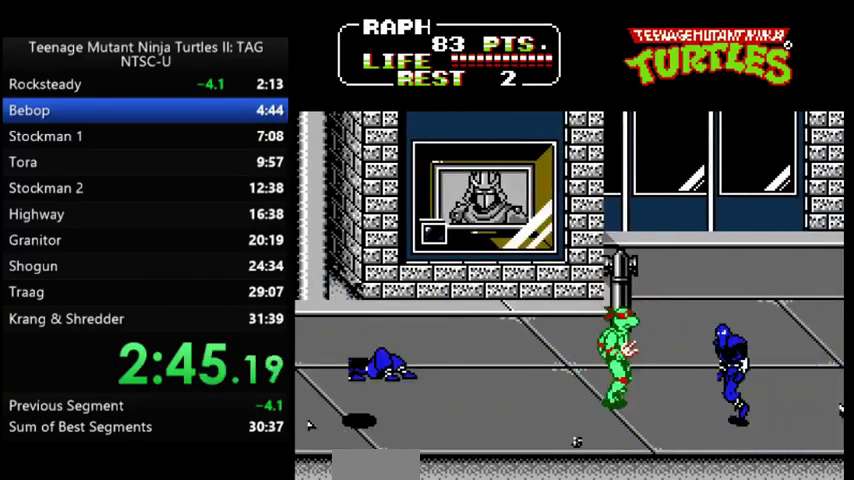
{"buttons": ["DPAD_UP", "DPAD_LEFT"], "events": [[33, "B", "down"], [100, "A", "up"], [133, "B", "up"], [167, "DPAD_DOWN", "up"], [300, "DPAD_RIGHT", "up"], [333, "DPAD_LEFT", "down"], [333, "DPAD_UP", "down"]]}
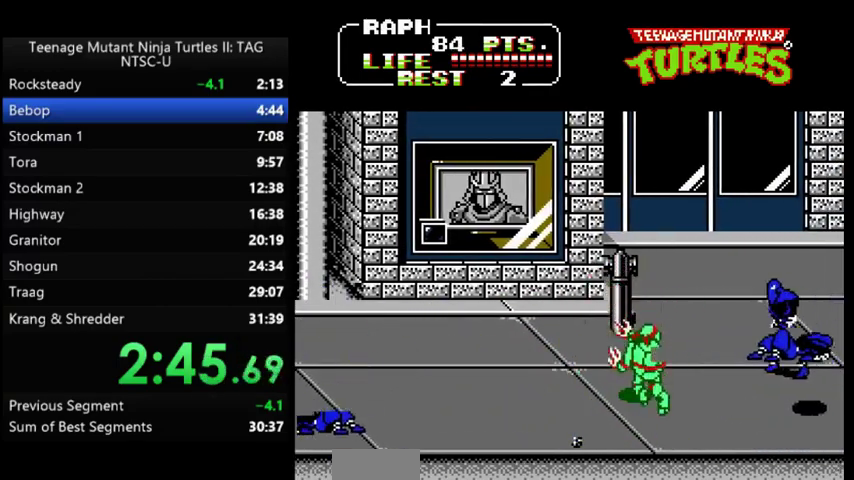
{"buttons": [], "events": [[133, "DPAD_LEFT", "up"], [200, "DPAD_RIGHT", "down"], [367, "A", "down"], [400, "B", "down"], [467, "A", "up"], [467, "DPAD_UP", "up"], [500, "B", "up"], [500, "DPAD_RIGHT", "up"]]}
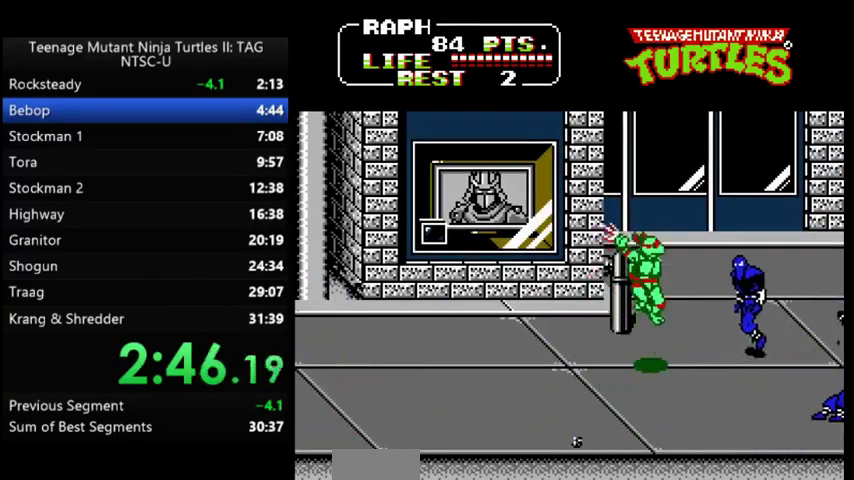
{"buttons": ["DPAD_LEFT"], "events": [[200, "DPAD_RIGHT", "down"], [200, "DPAD_UP", "down"], [333, "DPAD_RIGHT", "up"], [367, "DPAD_LEFT", "down"], [367, "DPAD_UP", "up"]]}
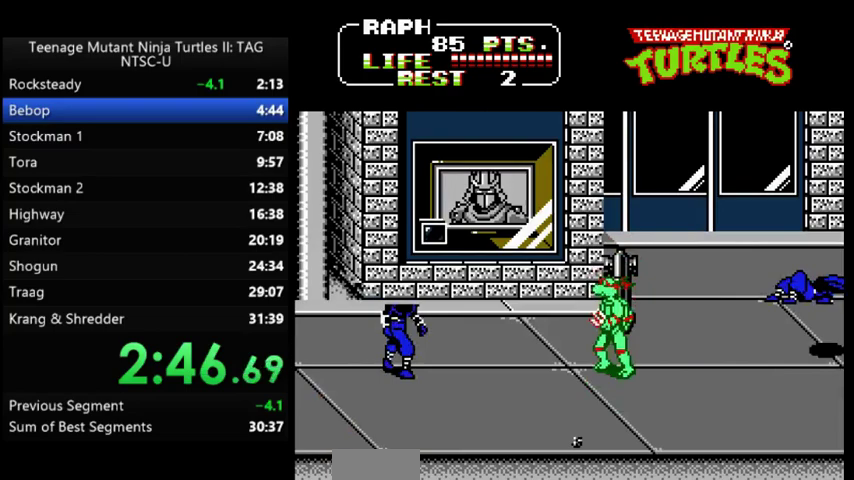
{"buttons": ["B", "DPAD_LEFT"], "events": [[400, "A", "down"], [433, "B", "down"], [500, "A", "up"]]}
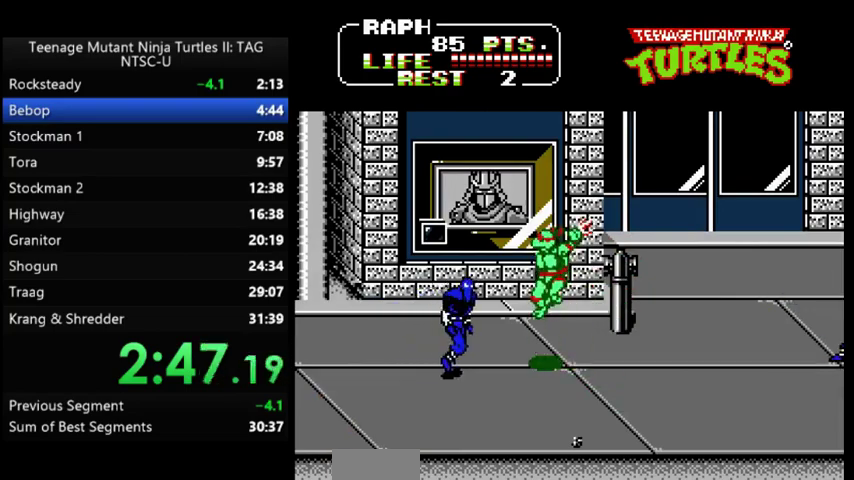
{"buttons": ["DPAD_RIGHT"], "events": [[33, "B", "up"], [67, "DPAD_LEFT", "up"], [367, "DPAD_RIGHT", "down"]]}
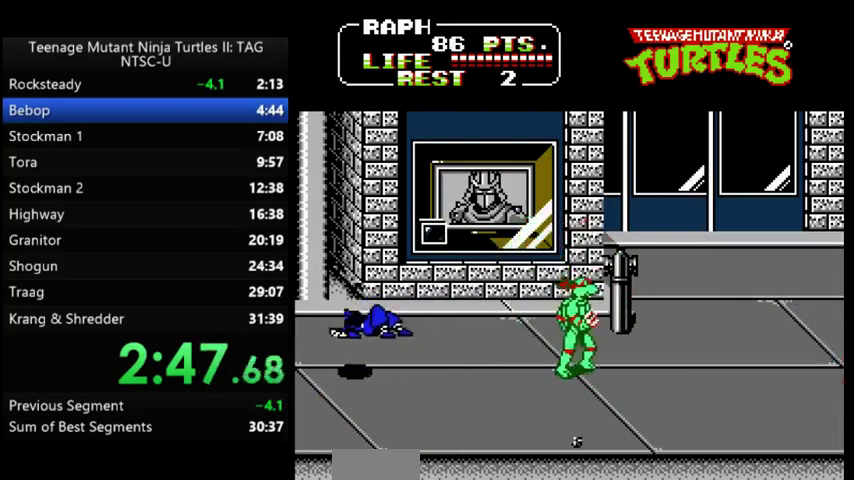
{"buttons": ["DPAD_RIGHT"], "events": [[133, "A", "down"], [233, "A", "up"], [367, "B", "down"], [433, "B", "up"]]}
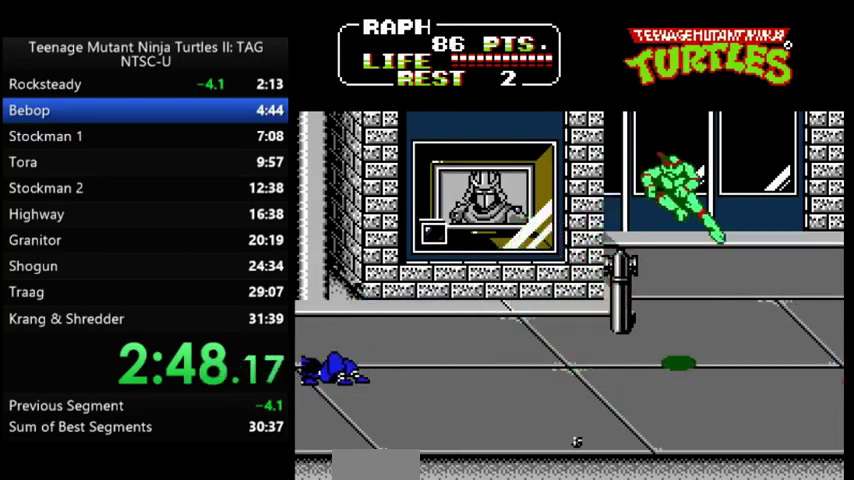
{"buttons": ["DPAD_RIGHT"], "events": []}
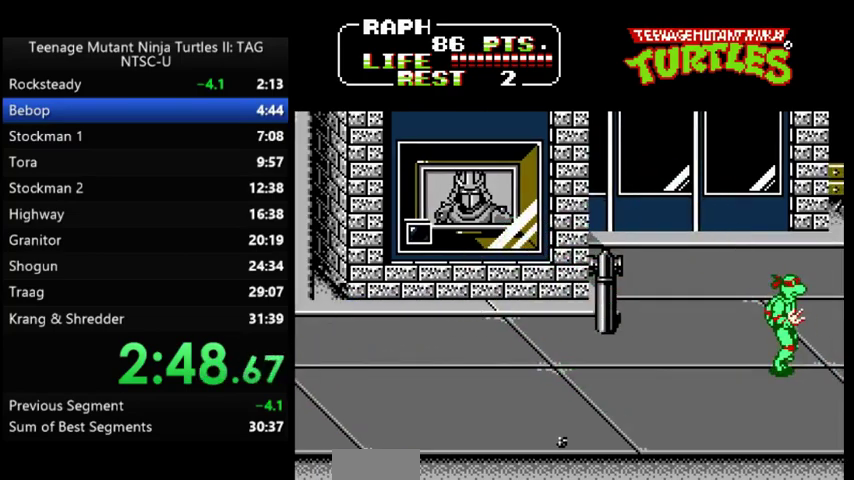
{"buttons": ["DPAD_RIGHT"], "events": []}
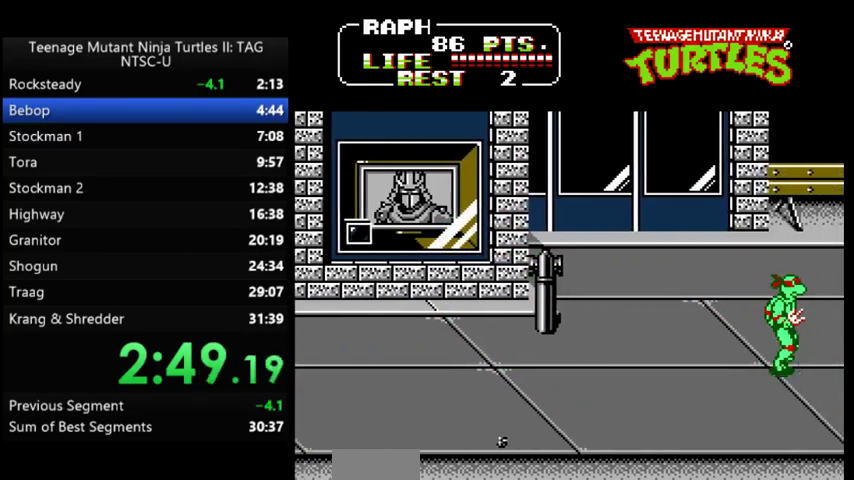
{"buttons": ["DPAD_RIGHT"], "events": []}
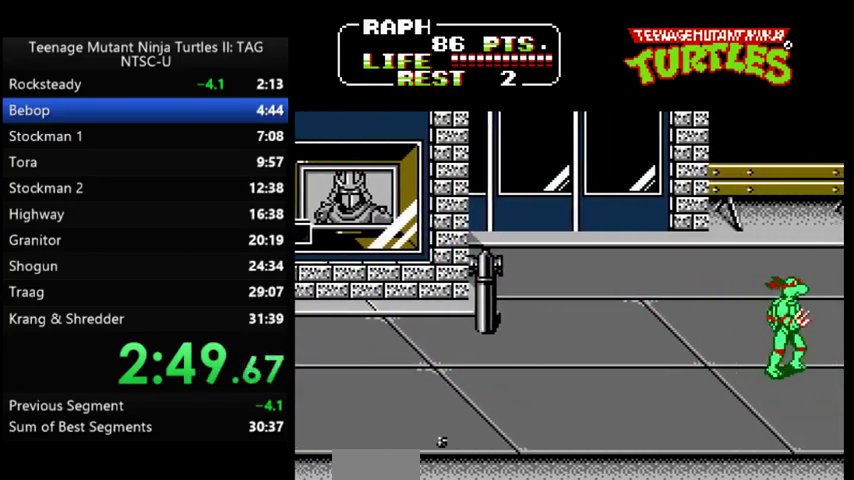
{"buttons": ["DPAD_RIGHT"], "events": []}
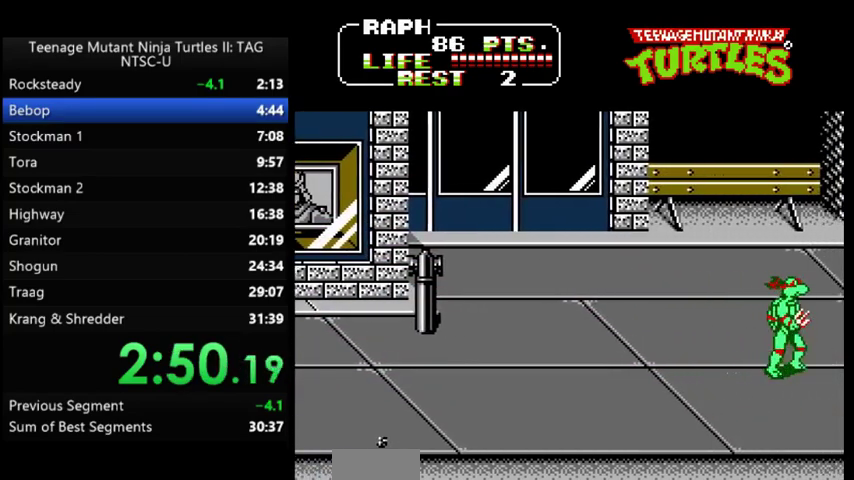
{"buttons": ["DPAD_RIGHT"], "events": []}
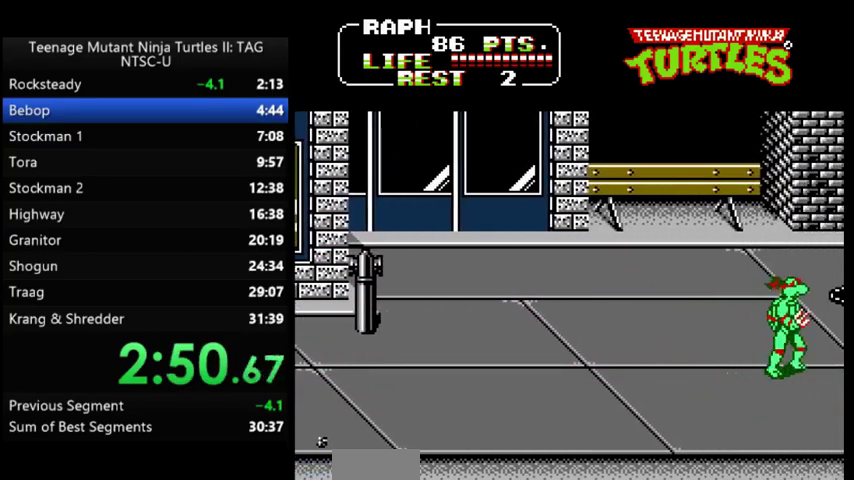
{"buttons": ["DPAD_RIGHT"], "events": []}
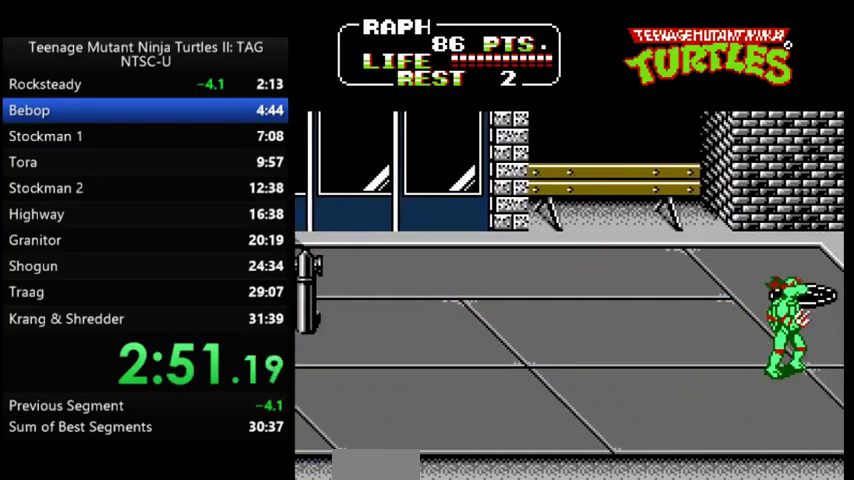
{"buttons": ["DPAD_RIGHT"], "events": [[100, "DPAD_UP", "down"], [200, "DPAD_UP", "up"]]}
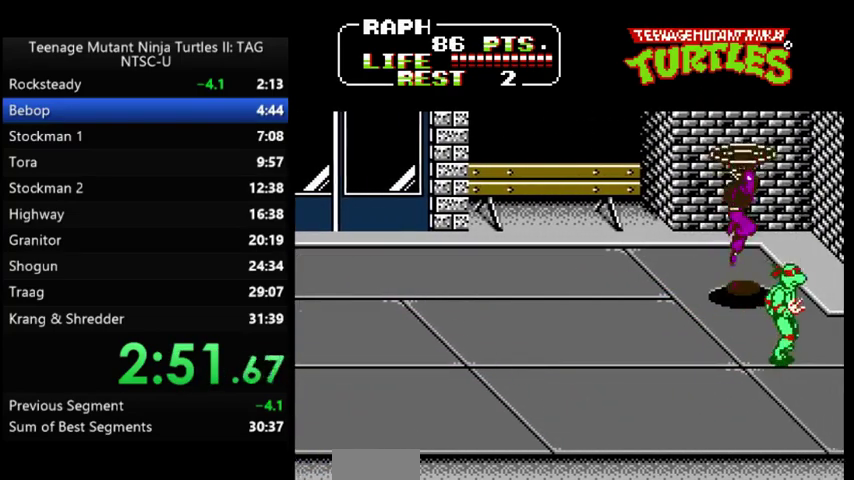
{"buttons": ["DPAD_RIGHT"], "events": [[33, "DPAD_UP", "down"], [133, "DPAD_UP", "up"]]}
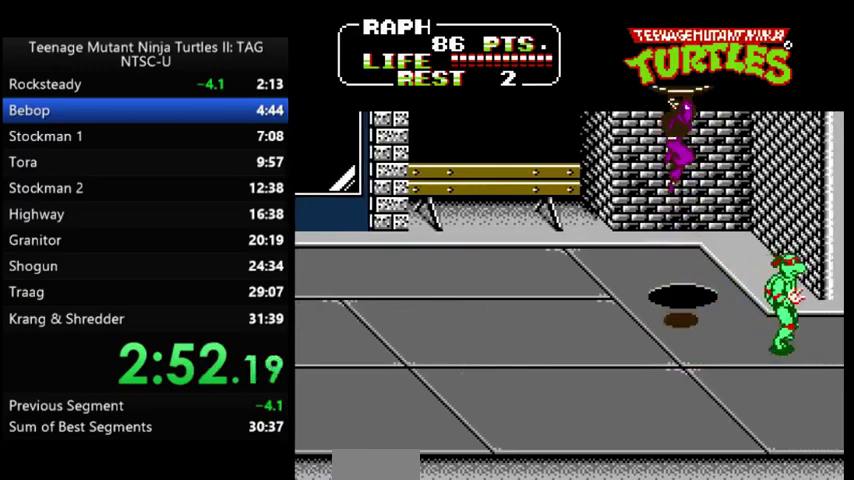
{"buttons": ["B", "DPAD_LEFT"], "events": [[467, "DPAD_LEFT", "down"], [467, "DPAD_RIGHT", "up"], [500, "B", "down"]]}
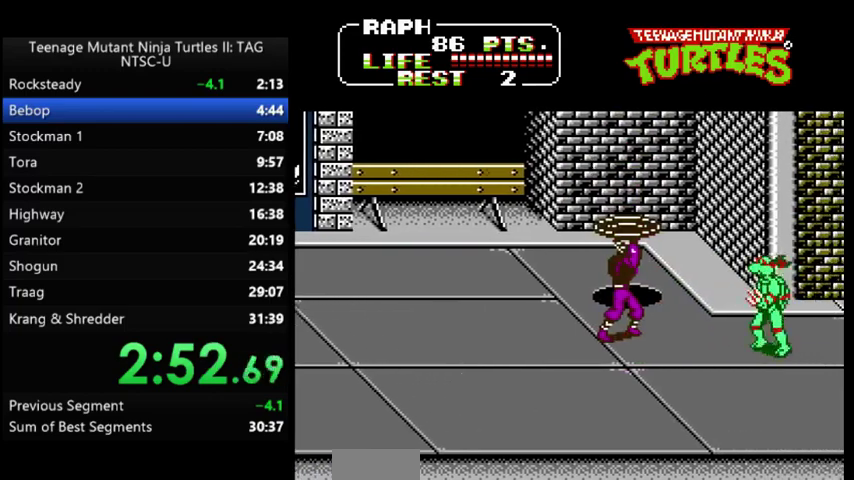
{"buttons": ["DPAD_DOWN", "DPAD_RIGHT"], "events": [[67, "B", "up"], [100, "DPAD_LEFT", "up"], [167, "DPAD_DOWN", "down"], [167, "DPAD_RIGHT", "down"]]}
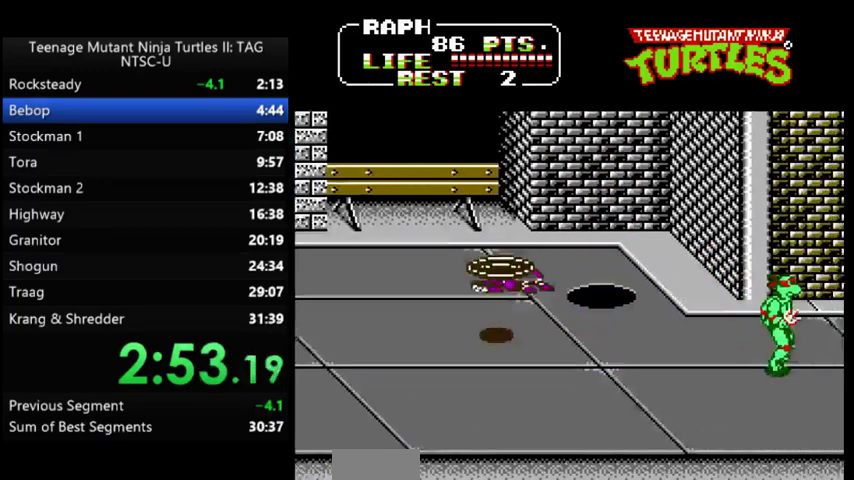
{"buttons": ["DPAD_RIGHT"]}
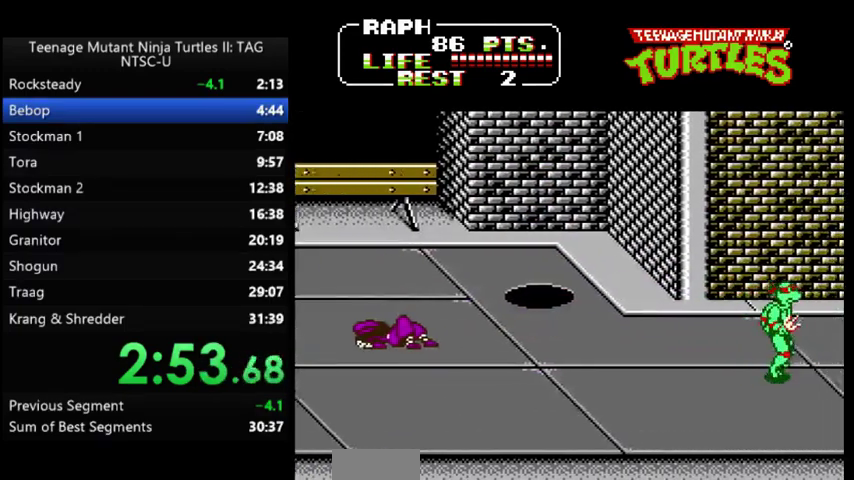
{"buttons": ["DPAD_RIGHT"], "events": [[267, "DPAD_UP", "down"], [367, "DPAD_UP", "up"]]}